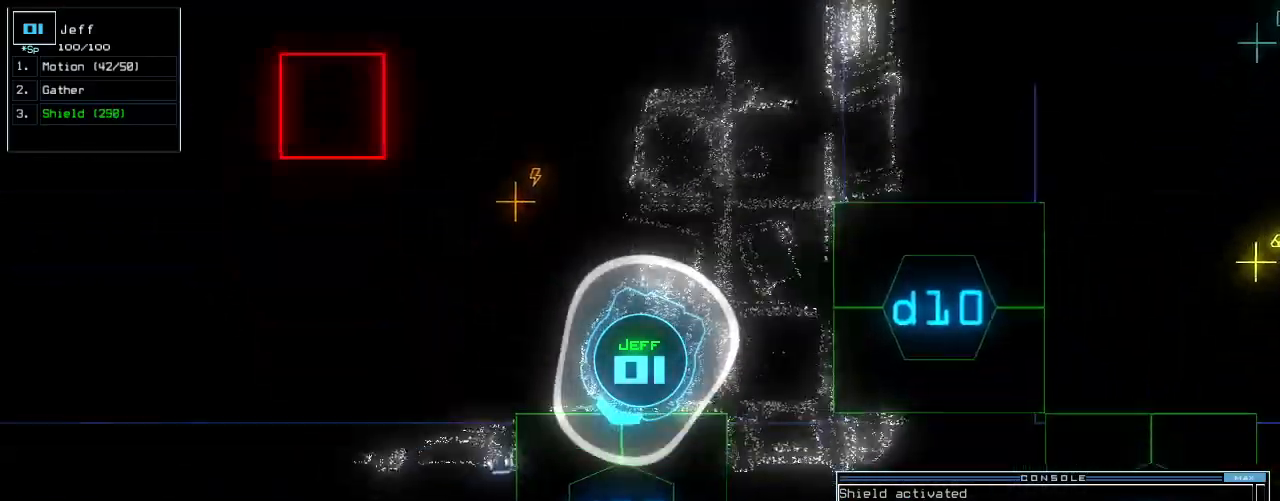
Gameplay with keyboard; each line is a JSON object with the keys held at the frame after it. "events" lists presses ("down") and releases ("up") of ".", "0", "1", "2", "3", "4", "5", "6", "7", "8", "9", "a", "b", "backspace", "c", "caps_lock", "comma", "ctrl_l", "ctrl_r", "d", "down", "e", "equals", "escape", "f", "f10", "g", "h", "i", "j", "k", "l", "left", "m", "minus", "n", "o", "p", "q", "quote", "r", "return", "right", "s", "semicolon", "shift_l", "shift_r", "space", "t", "tab", "tilde", "u", "up", "v", "w", "x", "y" and "z" between this image and that frame as [ms after this image, input, new state], when the widget could be followed in between. No other keys are recorded. Mouse input is not recorded. Not read: other_keys.
{"keys": ["up"], "events": [[40, "2", "down"], [120, "2", "up"], [160, "2", "down"], [180, "2", "up"], [280, "return", "down"], [360, "return", "up"], [480, "up", "down"]]}
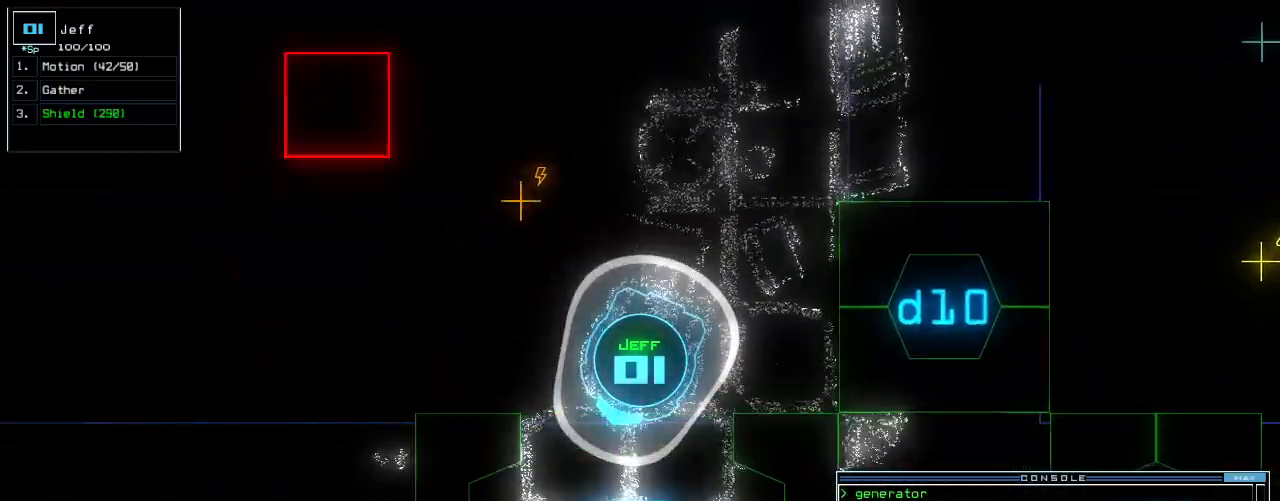
{"keys": ["up"]}
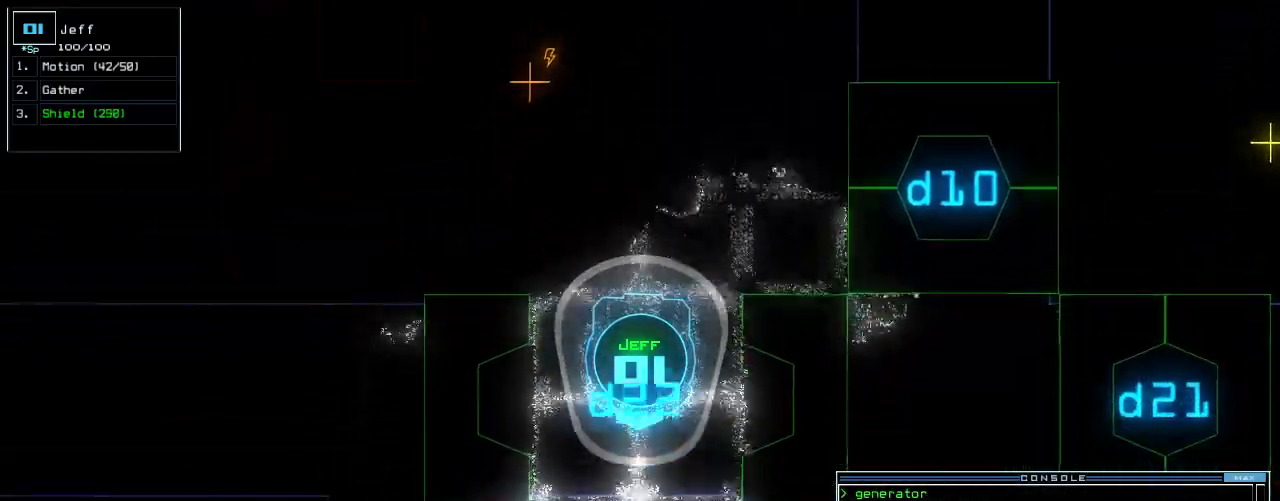
{"keys": ["backspace", "up"], "events": [[260, "c", "down"], [320, "c", "up"], [320, "return", "down"], [360, "c", "down"], [440, "backspace", "down"], [440, "return", "up"], [460, "c", "up"]]}
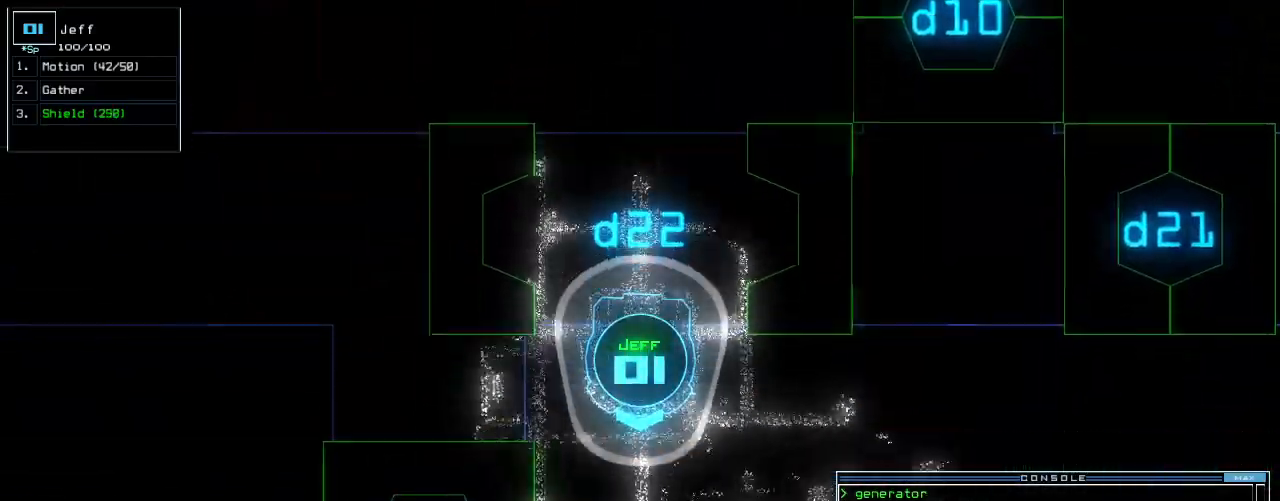
{"keys": ["up"], "events": [[20, "backspace", "up"], [20, "left", "down"], [160, "return", "down"], [300, "return", "up"], [400, "left", "up"]]}
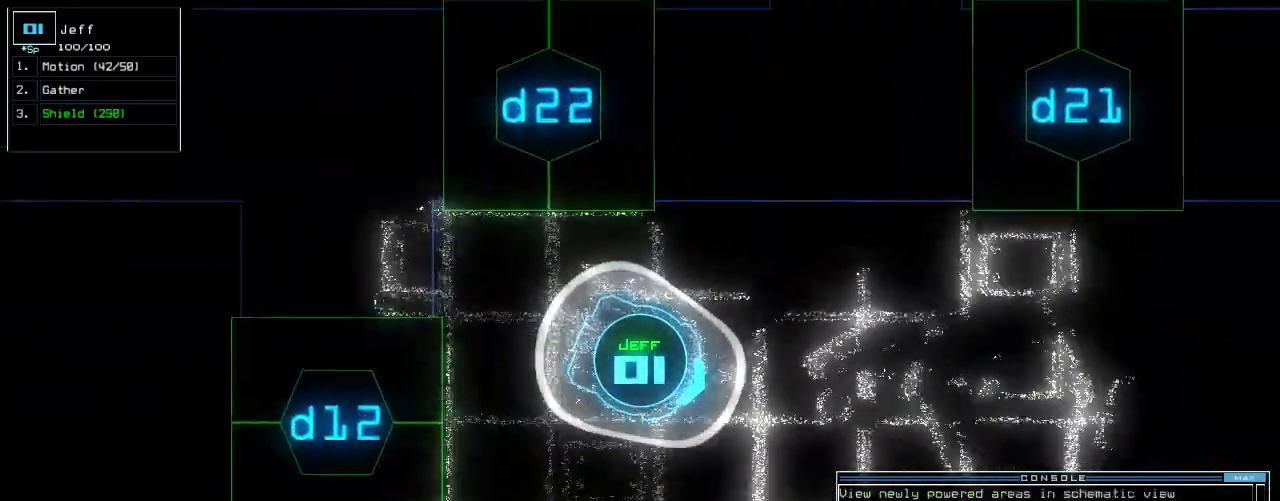
{"keys": ["space"], "events": [[40, "left", "down"], [180, "left", "up"], [400, "up", "up"], [420, "space", "down"]]}
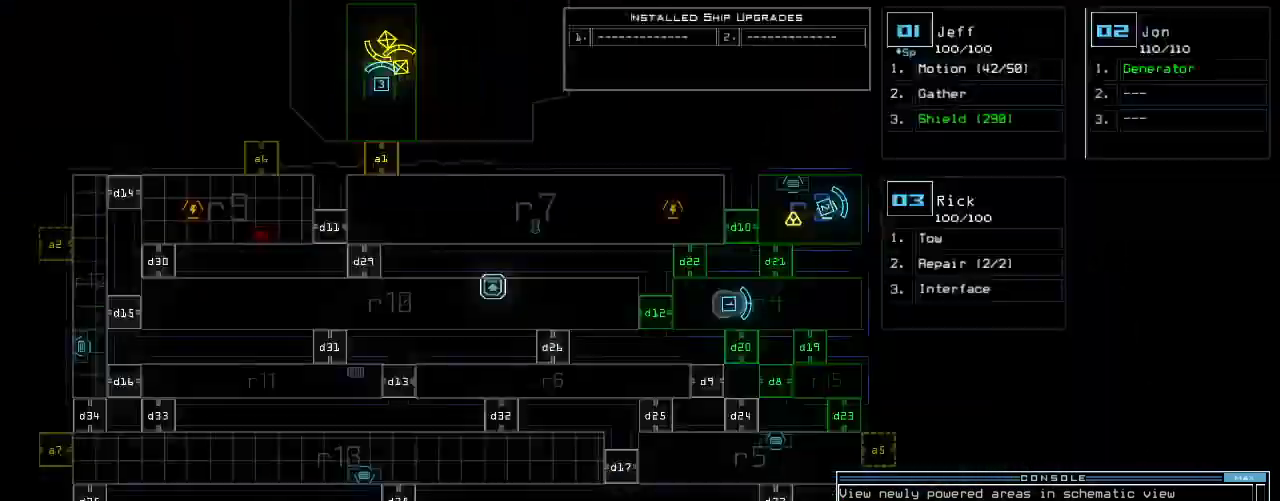
{"keys": ["right"], "events": [[20, "space", "up"], [340, "right", "down"]]}
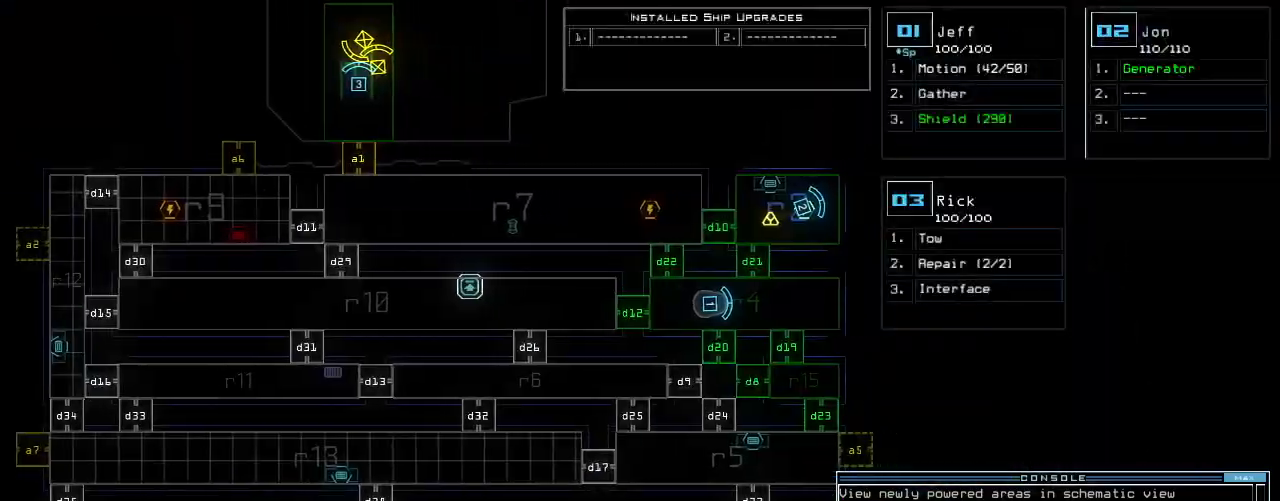
{"keys": ["1", "up"], "events": [[200, "right", "up"], [460, "1", "down"], [460, "up", "down"]]}
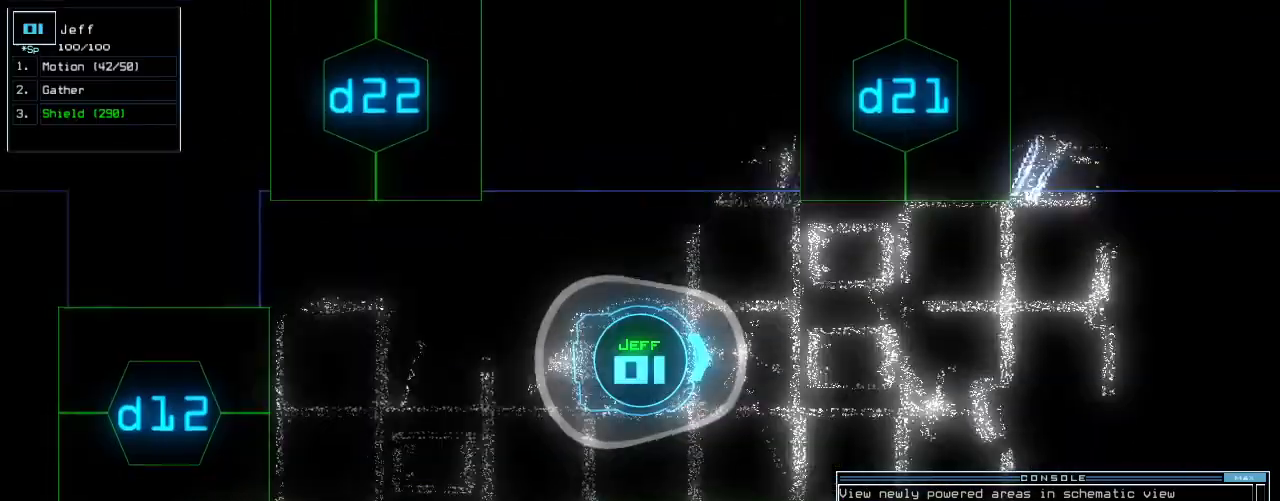
{"keys": ["up"], "events": [[20, "1", "up"], [60, "left", "down"], [140, "left", "up"], [380, "d", "down"], [420, "right", "down"], [460, "d", "up"], [480, "right", "up"]]}
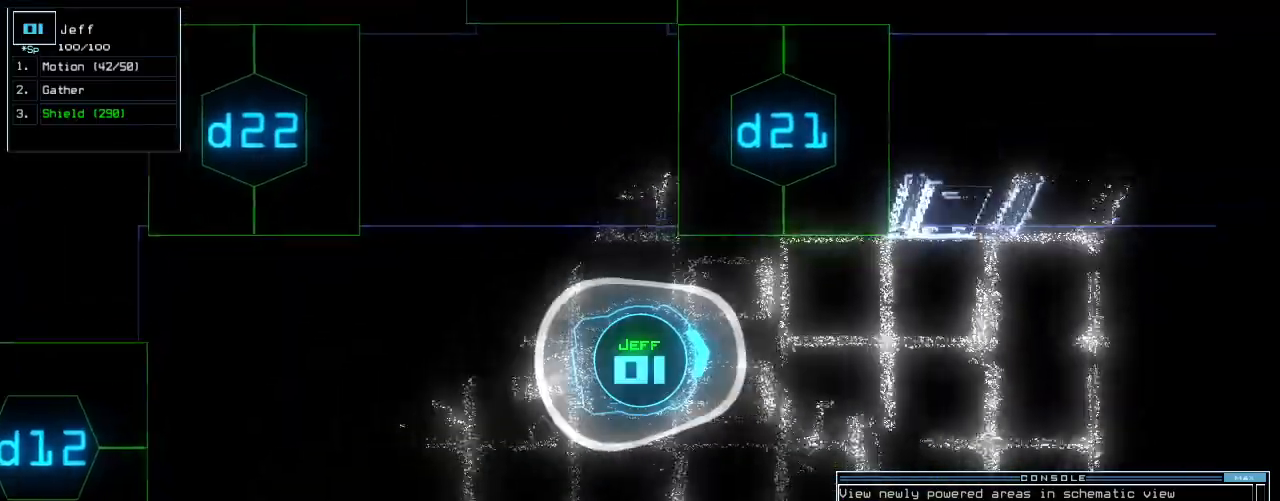
{"keys": ["left", "up"], "events": [[80, "2", "down"], [140, "2", "up"], [160, "left", "down"], [240, "1", "down"], [340, "1", "up"], [340, "return", "down"], [500, "return", "up"]]}
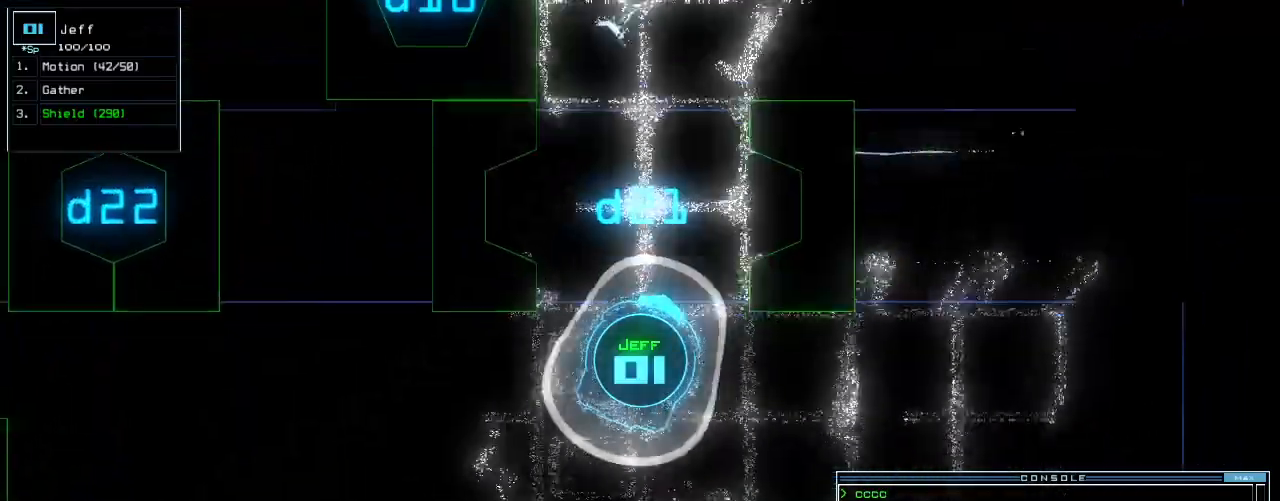
{"keys": ["right", "up"], "events": [[140, "left", "up"], [480, "right", "down"]]}
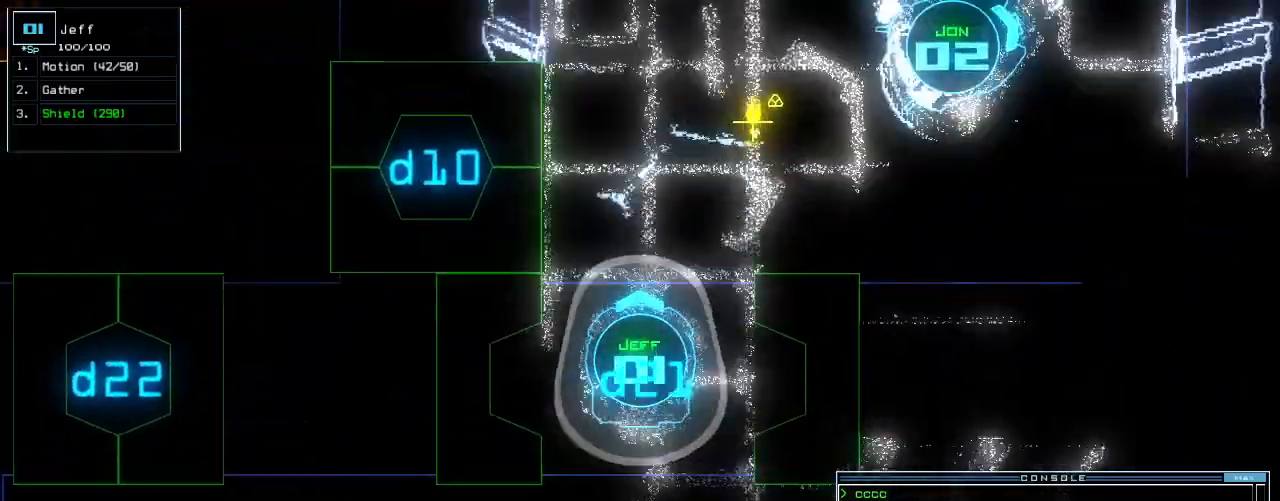
{"keys": ["g", "up"], "events": [[60, "right", "up"], [280, "right", "down"], [400, "right", "up"], [480, "g", "down"]]}
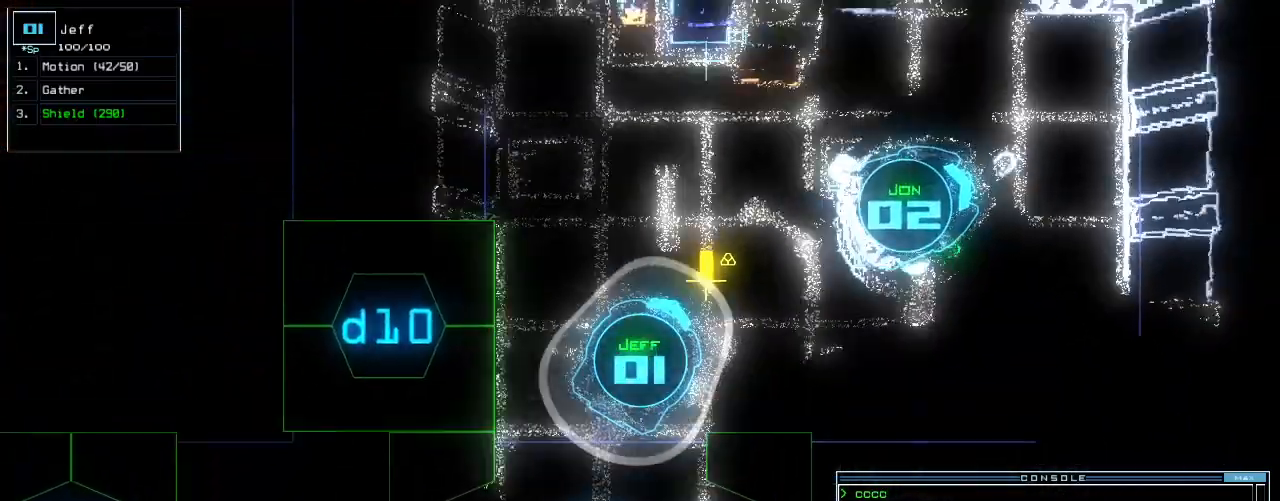
{"keys": []}
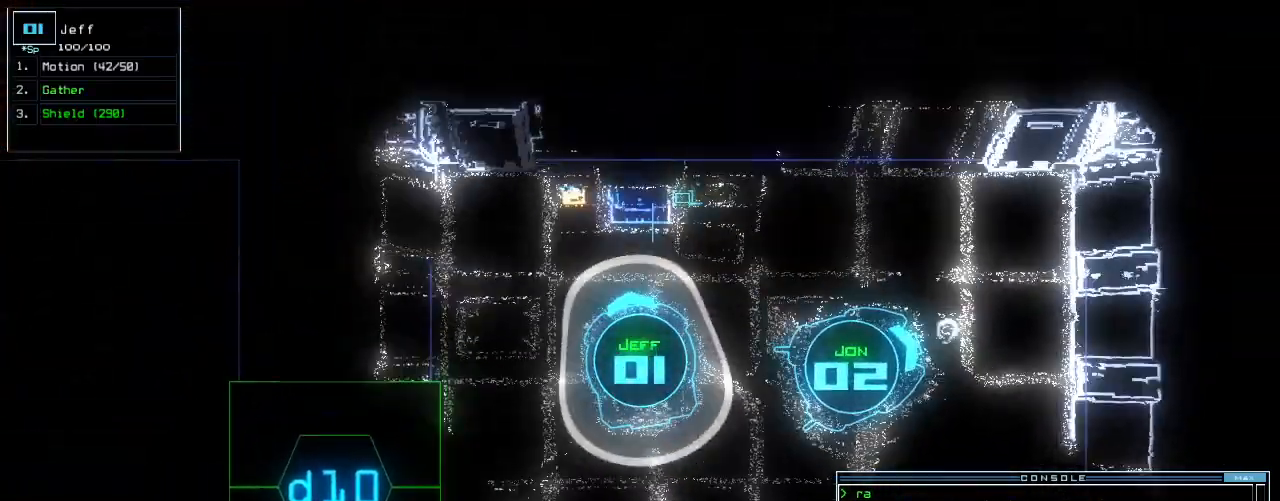
{"keys": ["s"], "events": [[20, "v", "down"], [80, "v", "up"], [100, "return", "down"], [180, "return", "up"], [480, "s", "down"]]}